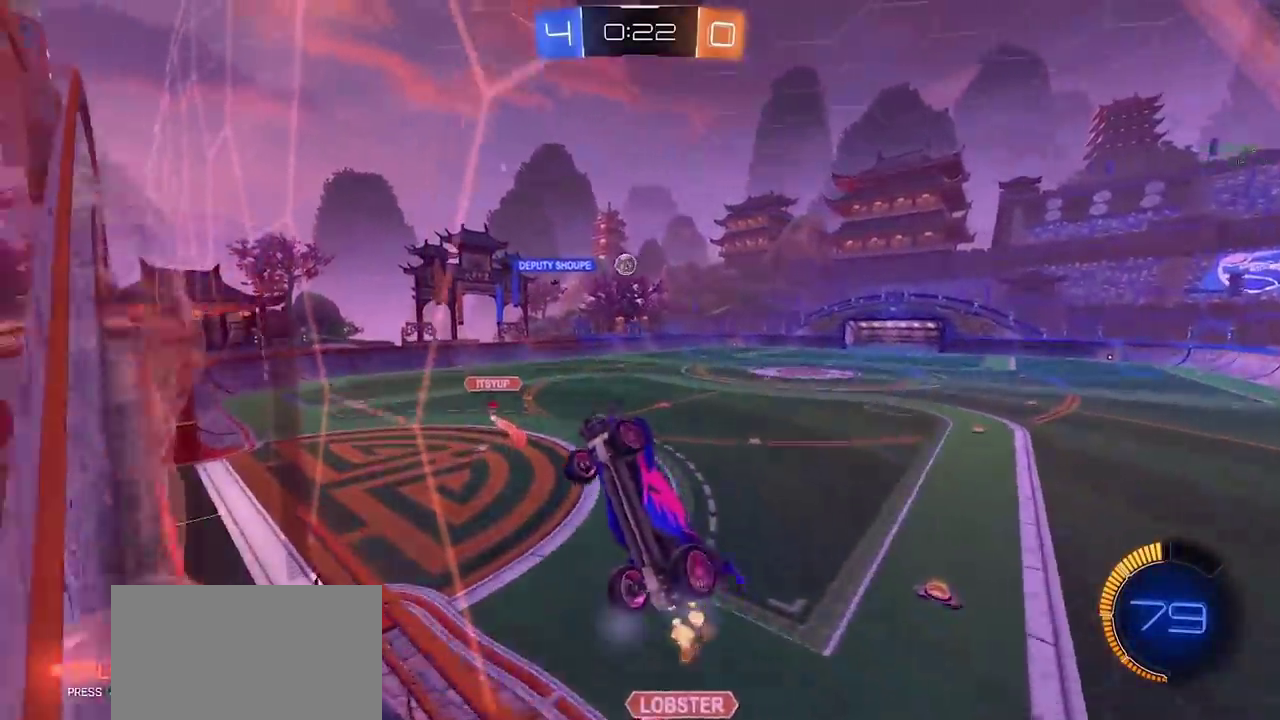
Gameplay with a controller (PlayStation layout); each line is a JSON object with the inputs held at the frame after it. "events" lists button and stick changes between this image and that frame as [ms after this image, input, new state], when the widget could be followed in between. Not read: L3 R1 R3 TOUCHPAD.
{"buttons": ["R2"], "left_stick": "center", "right_stick": "center", "events": [[383, "left_stick", "center"]]}
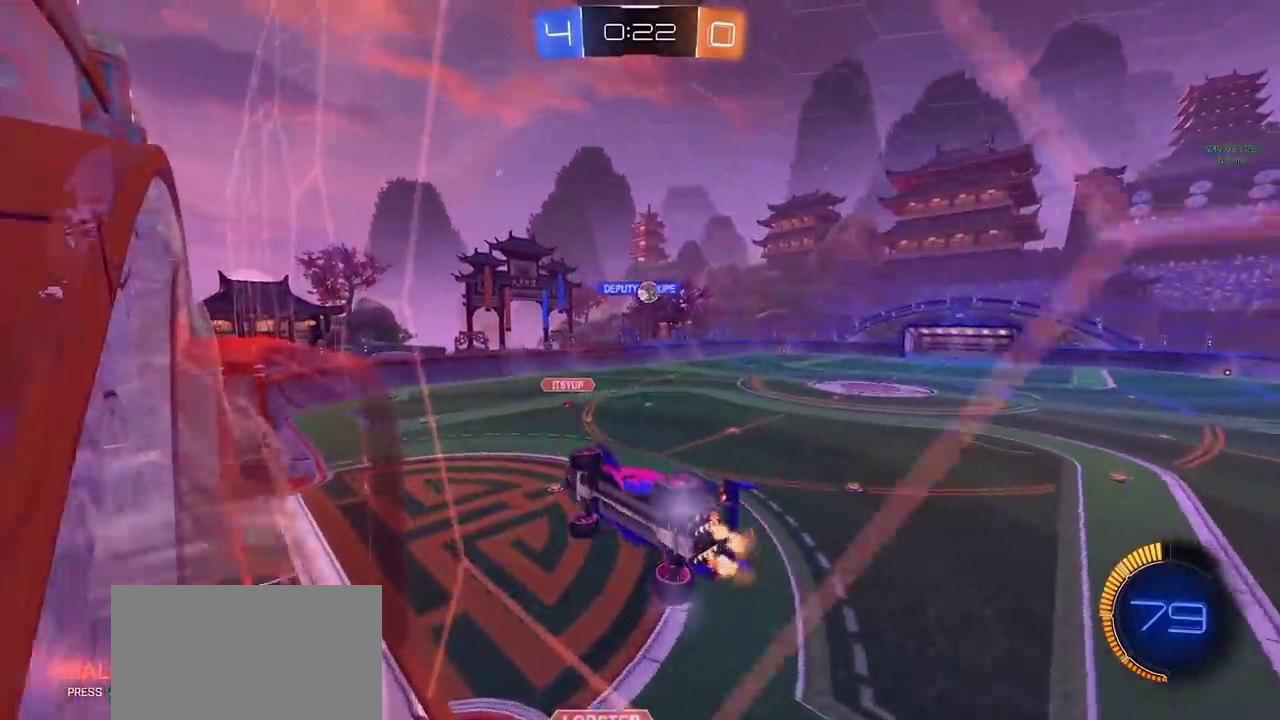
{"buttons": ["CROSS", "L2"], "left_stick": "down", "right_stick": "center", "events": [[117, "L2", "down"], [133, "left_stick", "left"], [150, "R2", "up"], [267, "left_stick", "center"], [300, "CROSS", "down"], [317, "left_stick", "down"]]}
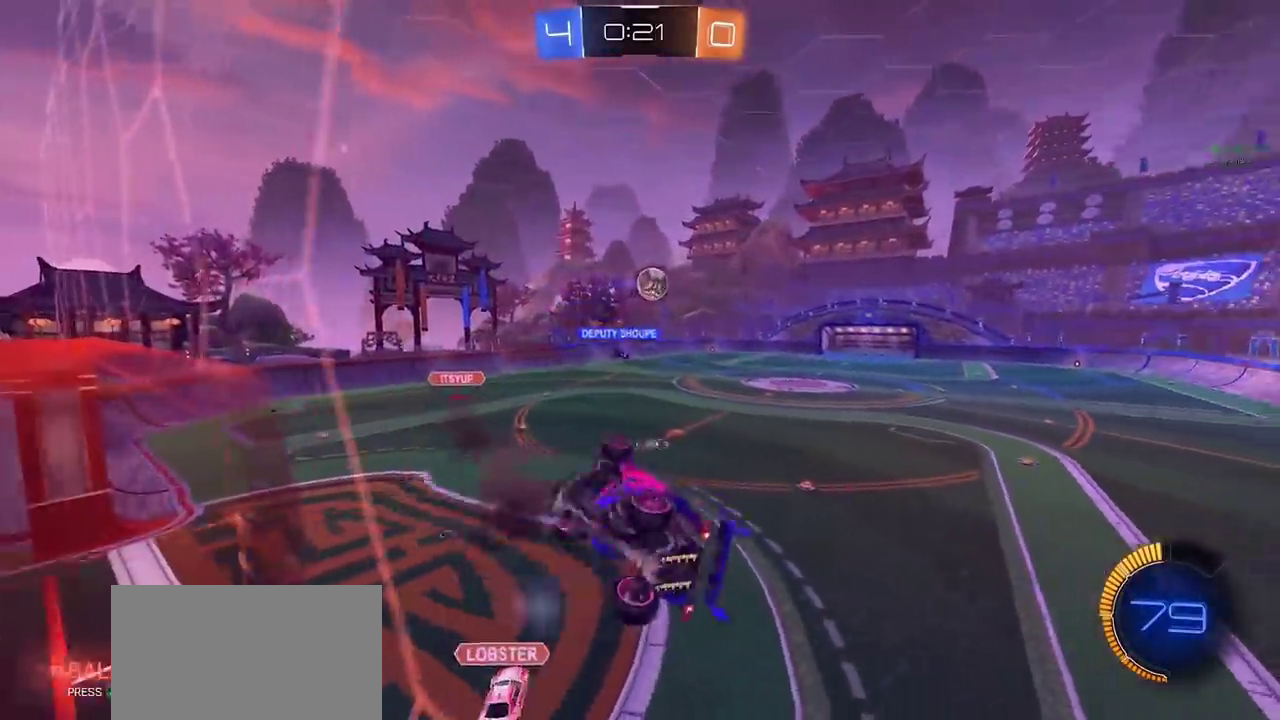
{"buttons": ["CIRCLE"], "left_stick": "up", "right_stick": "center", "events": [[17, "CROSS", "up"], [100, "CIRCLE", "down"], [117, "L2", "up"], [150, "left_stick", "up-right"], [233, "left_stick", "up"]]}
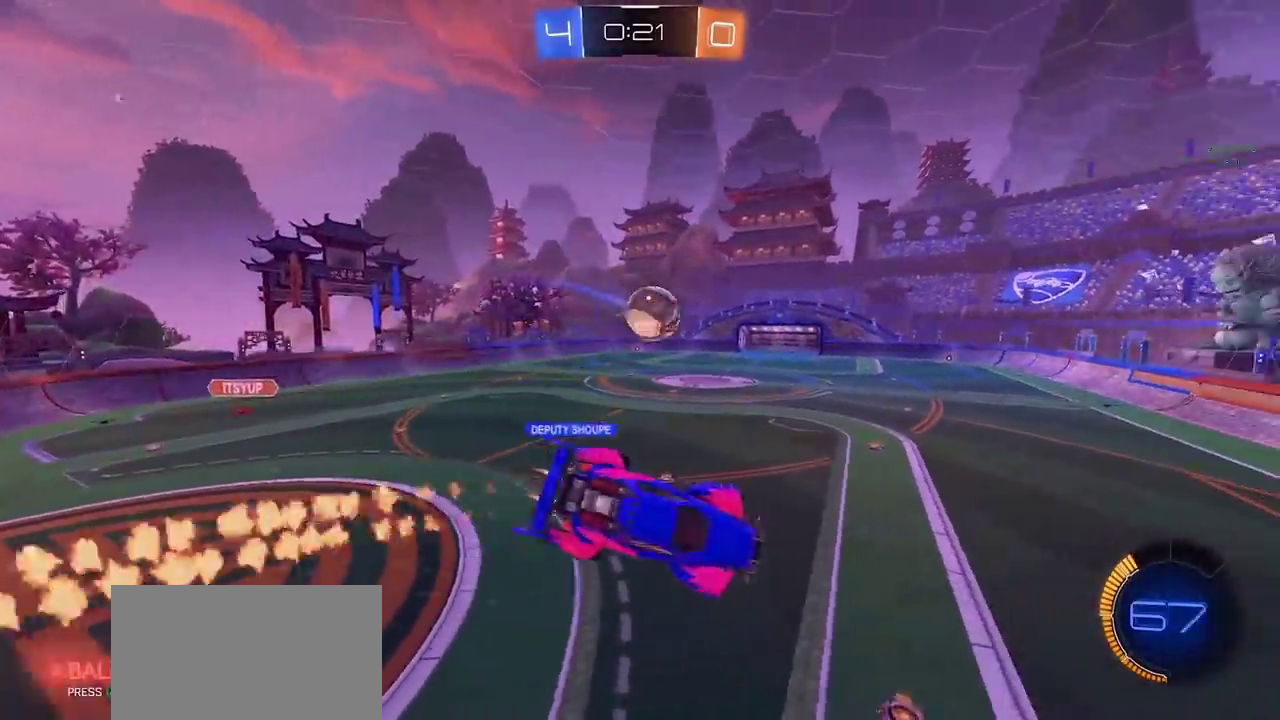
{"buttons": ["CIRCLE", "SQUARE"], "left_stick": "up-left", "right_stick": "center", "events": [[150, "SQUARE", "down"], [200, "CIRCLE", "up"], [233, "left_stick", "up-left"], [250, "CIRCLE", "down"]]}
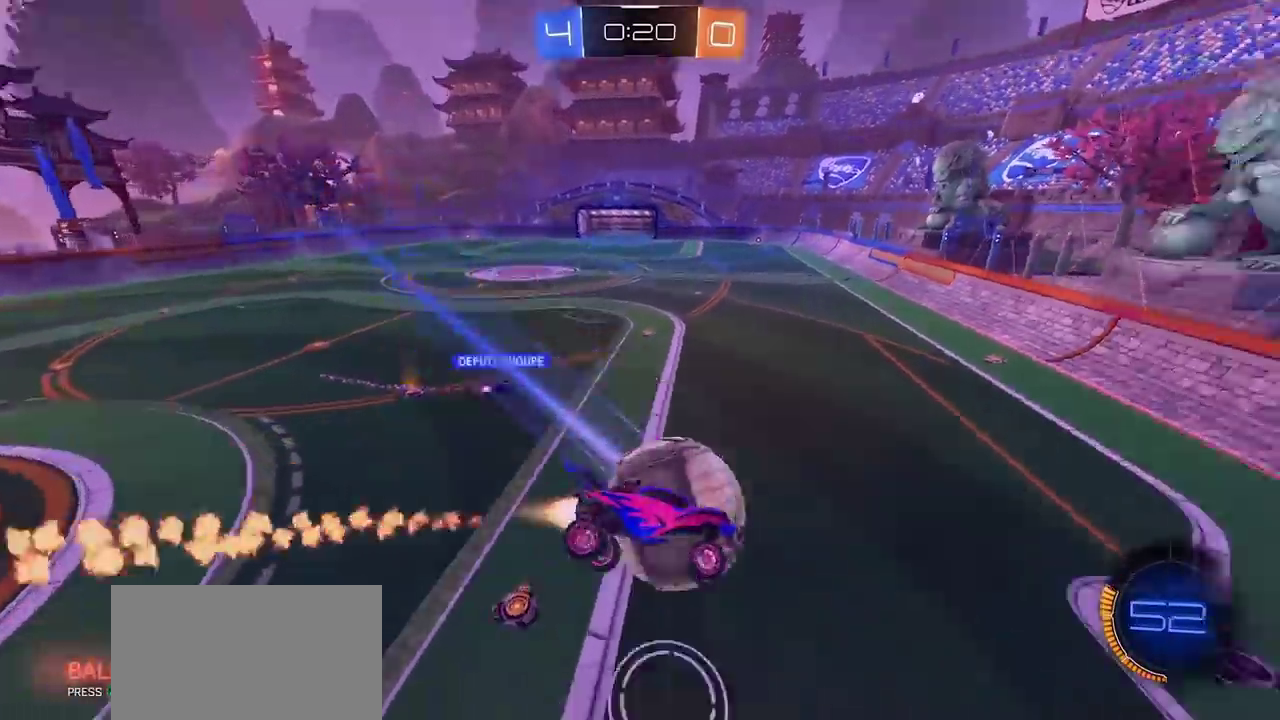
{"buttons": ["SQUARE"], "left_stick": "up-left", "right_stick": "center", "events": [[200, "CIRCLE", "up"]]}
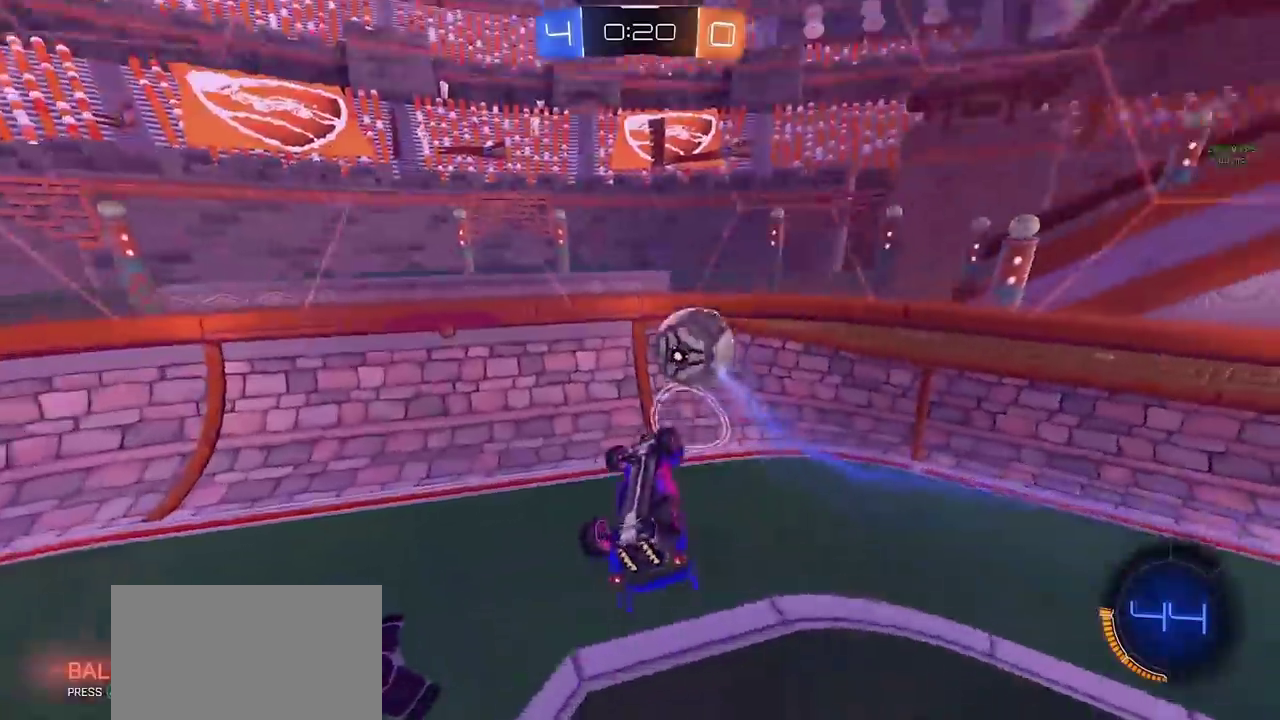
{"buttons": ["TRIANGLE", "R2"], "left_stick": "up-left", "right_stick": "center", "events": [[67, "TRIANGLE", "down"], [283, "TRIANGLE", "up"], [300, "SQUARE", "up"], [417, "R2", "down"], [450, "TRIANGLE", "down"]]}
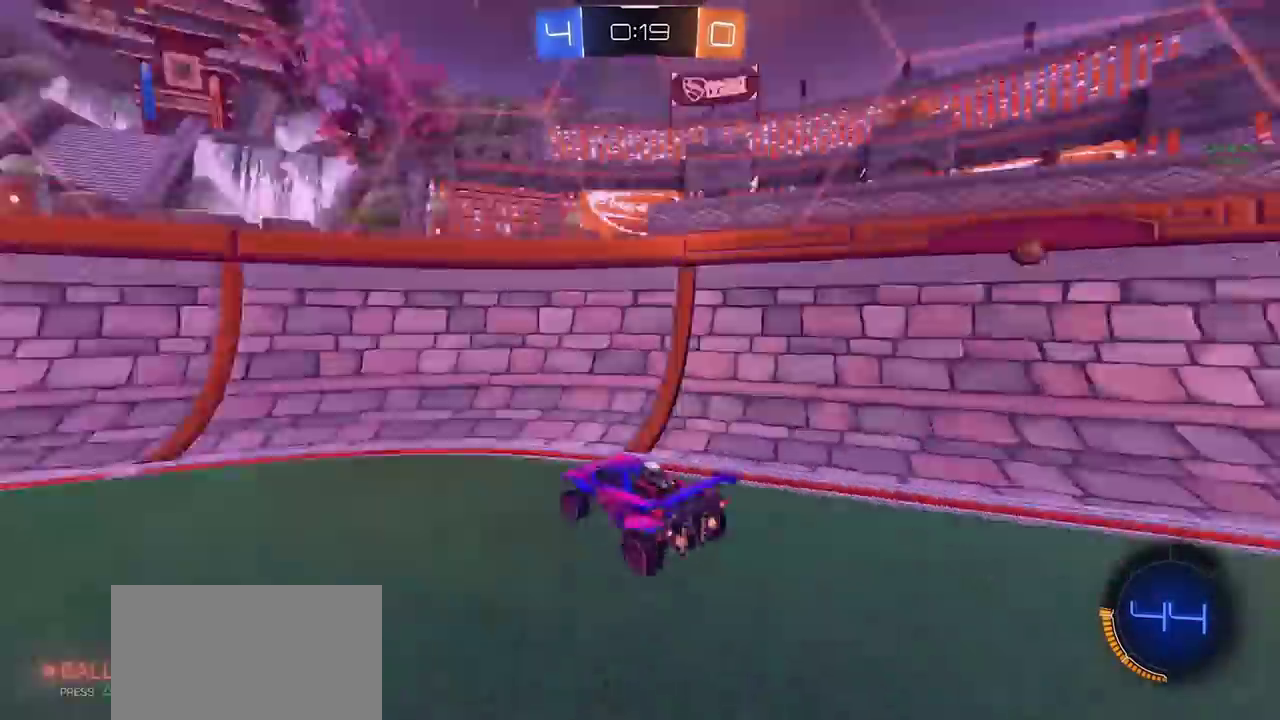
{"buttons": ["R2"], "left_stick": "up-left", "right_stick": "right", "events": [[50, "TRIANGLE", "up"], [467, "right_stick", "right"]]}
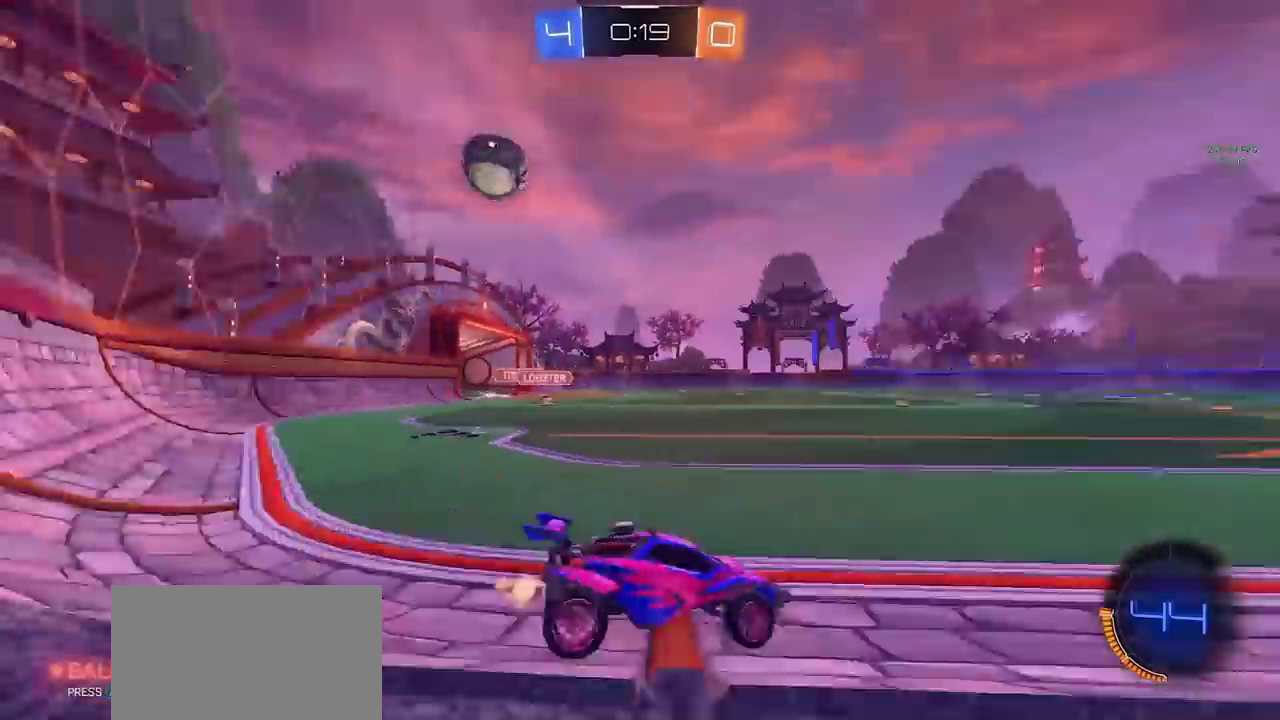
{"buttons": ["R2"], "left_stick": "right", "right_stick": "center", "events": [[83, "left_stick", "center"], [83, "right_stick", "down-right"], [317, "left_stick", "right"], [433, "right_stick", "center"]]}
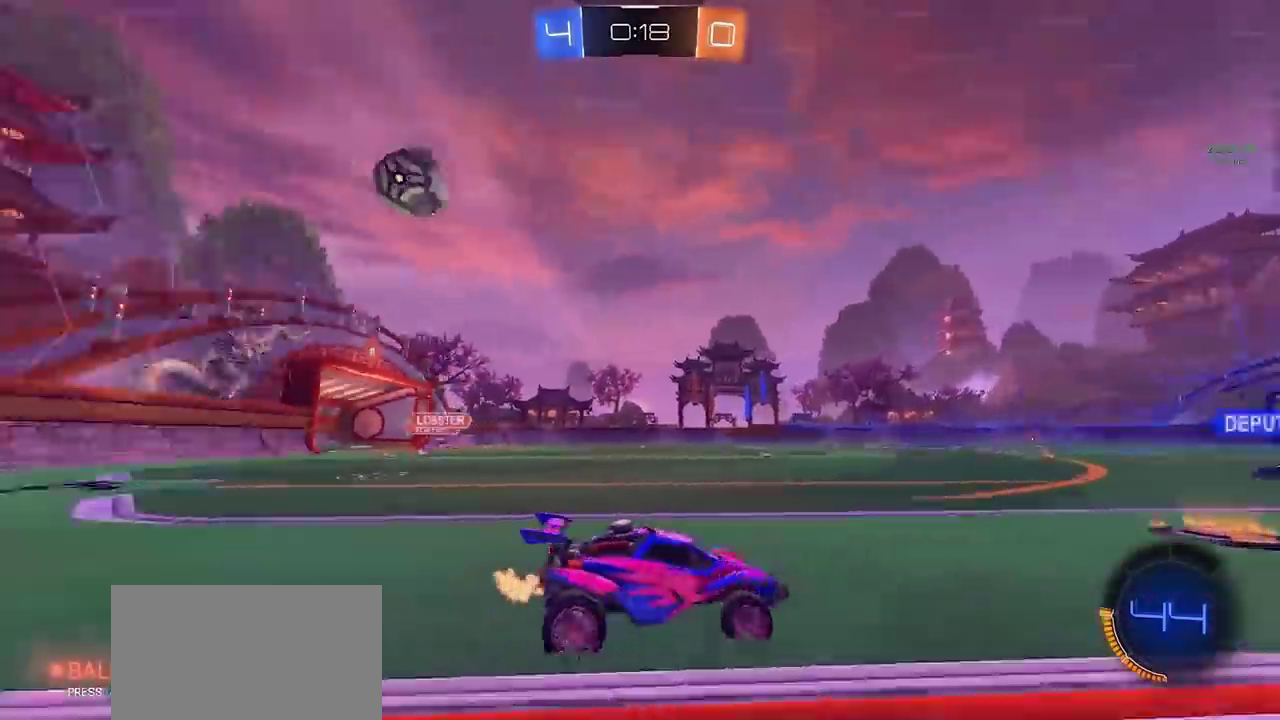
{"buttons": ["CROSS", "CIRCLE"], "left_stick": "up-left", "right_stick": "center", "events": [[17, "left_stick", "center"], [33, "CIRCLE", "down"], [83, "R2", "up"], [233, "CROSS", "down"], [267, "left_stick", "up"], [300, "CROSS", "up"], [367, "CROSS", "down"], [450, "left_stick", "up-left"]]}
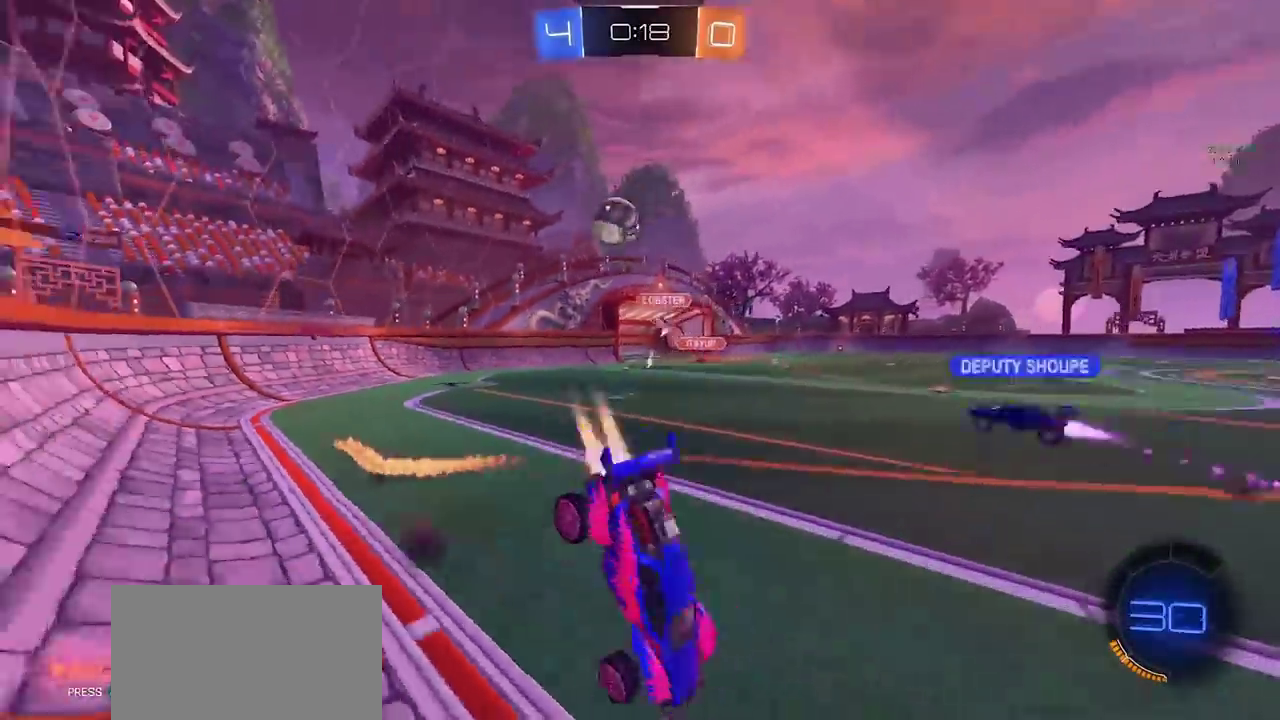
{"buttons": [], "left_stick": "center", "right_stick": "center", "events": [[17, "CROSS", "up"], [83, "CIRCLE", "up"], [133, "left_stick", "up"], [183, "left_stick", "center"]]}
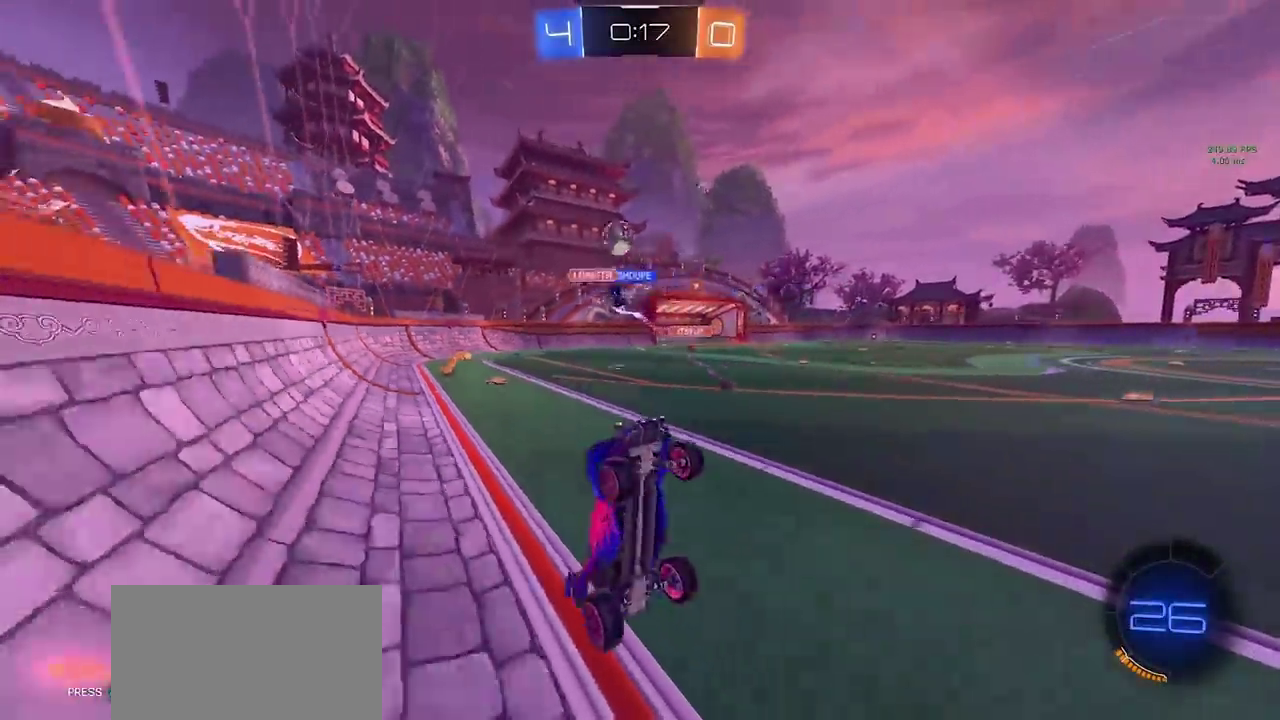
{"buttons": ["CIRCLE", "R2"], "left_stick": "center", "right_stick": "center", "events": [[50, "R2", "down"], [50, "left_stick", "up-left"], [383, "CIRCLE", "down"], [400, "TRIANGLE", "down"], [500, "TRIANGLE", "up"], [500, "left_stick", "center"]]}
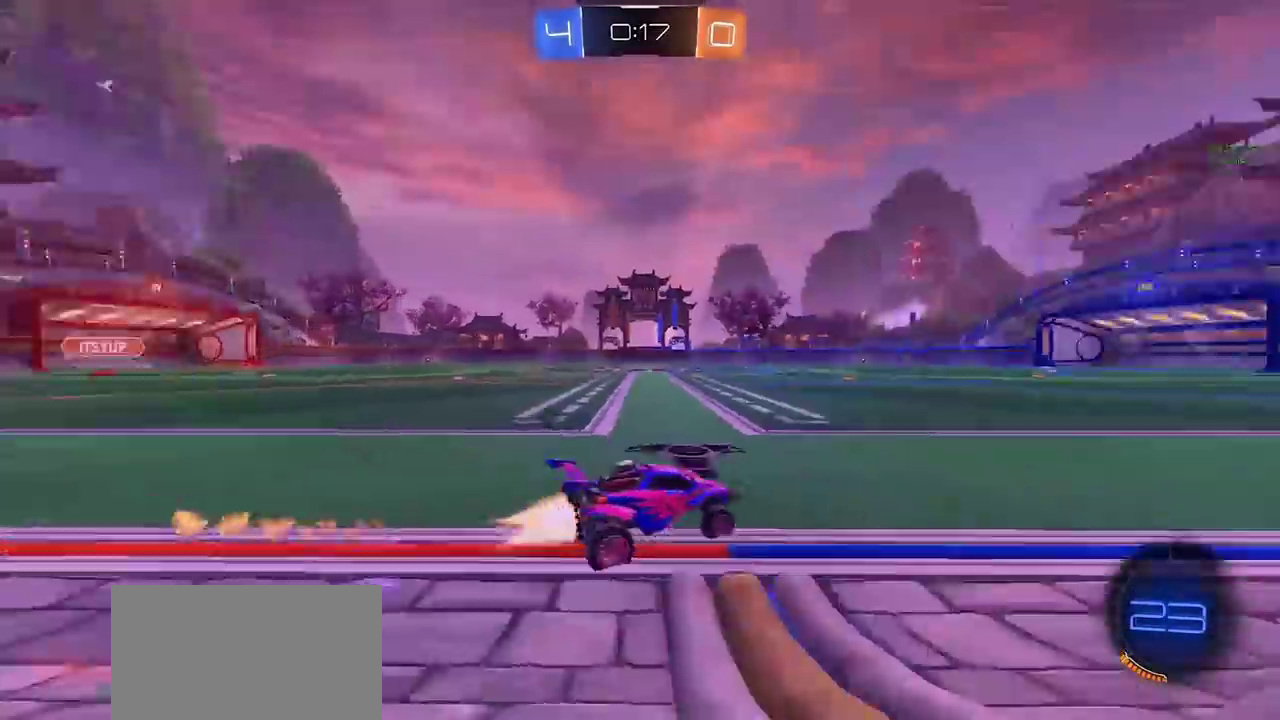
{"buttons": ["R2"], "left_stick": "center", "right_stick": "center", "events": [[33, "left_stick", "right"], [50, "TRIANGLE", "down"], [217, "TRIANGLE", "up"], [300, "left_stick", "center"], [483, "CIRCLE", "up"]]}
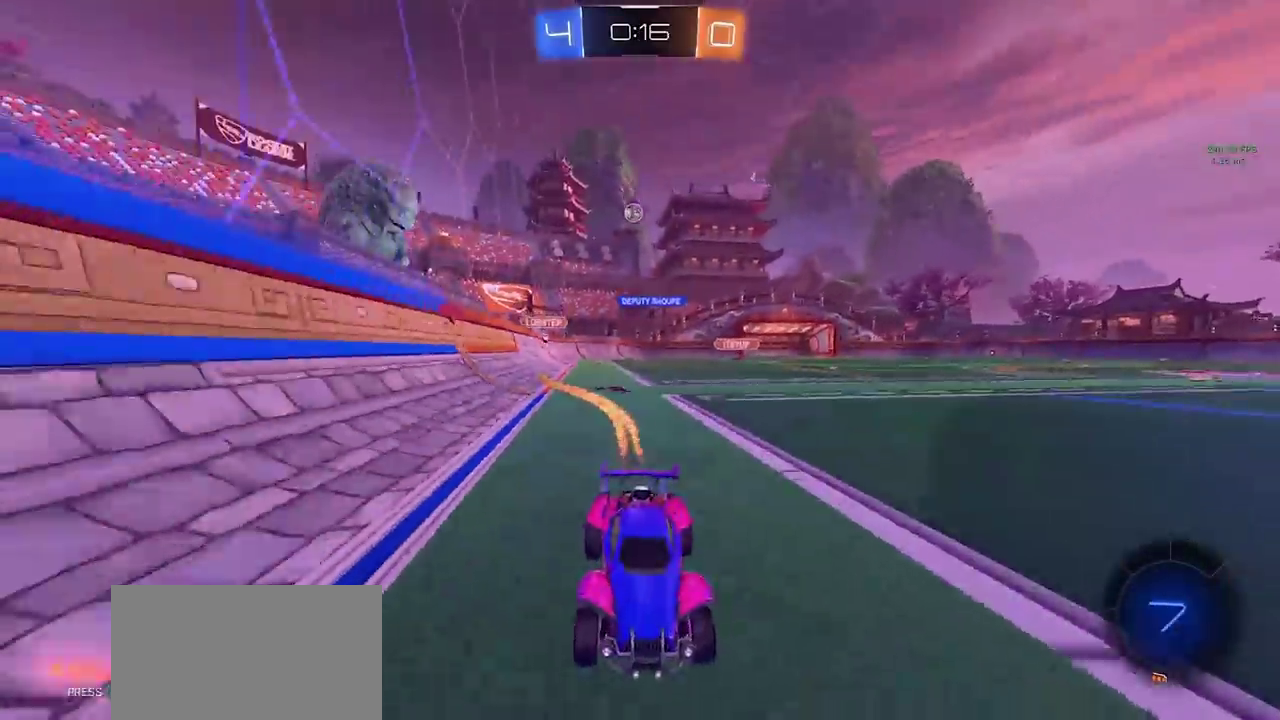
{"buttons": ["CIRCLE", "TRIANGLE", "R2"], "left_stick": "center", "right_stick": "center", "events": [[67, "left_stick", "left"], [133, "left_stick", "center"], [400, "TRIANGLE", "down"], [467, "CIRCLE", "down"]]}
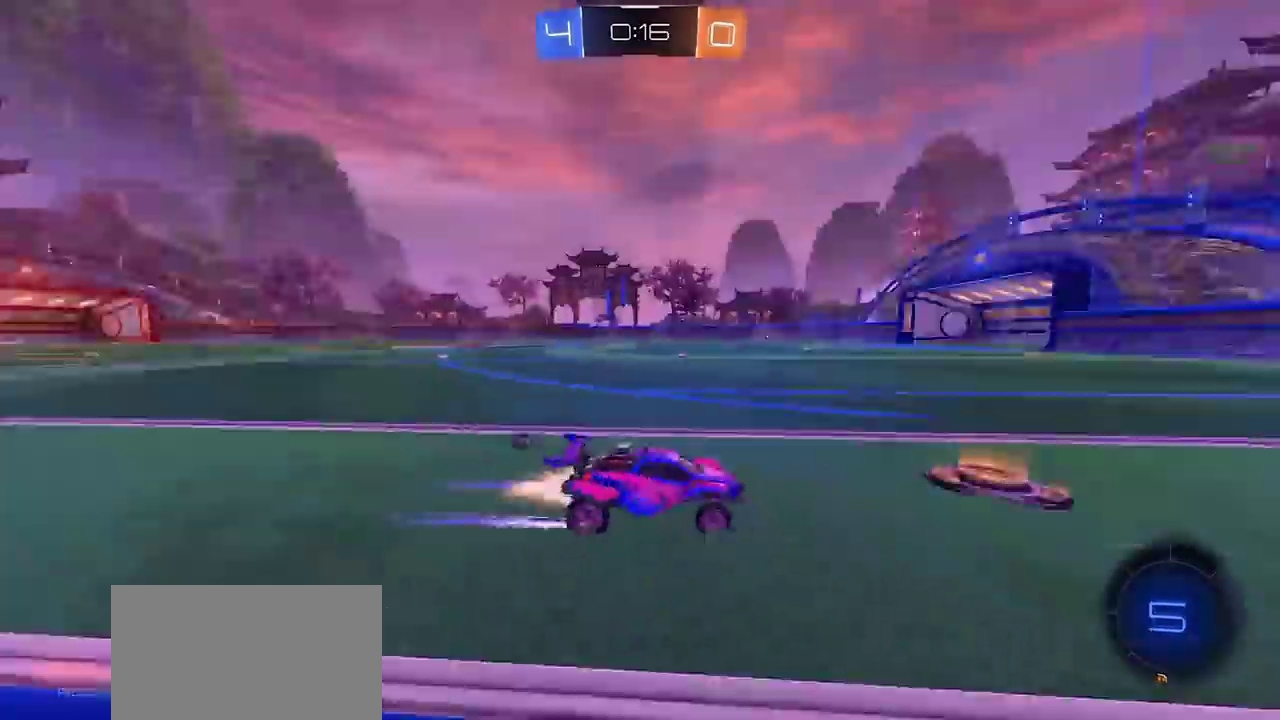
{"buttons": ["CIRCLE", "R2"], "left_stick": "left", "right_stick": "center", "events": [[17, "TRIANGLE", "up"], [250, "left_stick", "left"], [300, "TRIANGLE", "down"], [383, "TRIANGLE", "up"], [383, "left_stick", "center"], [467, "left_stick", "left"]]}
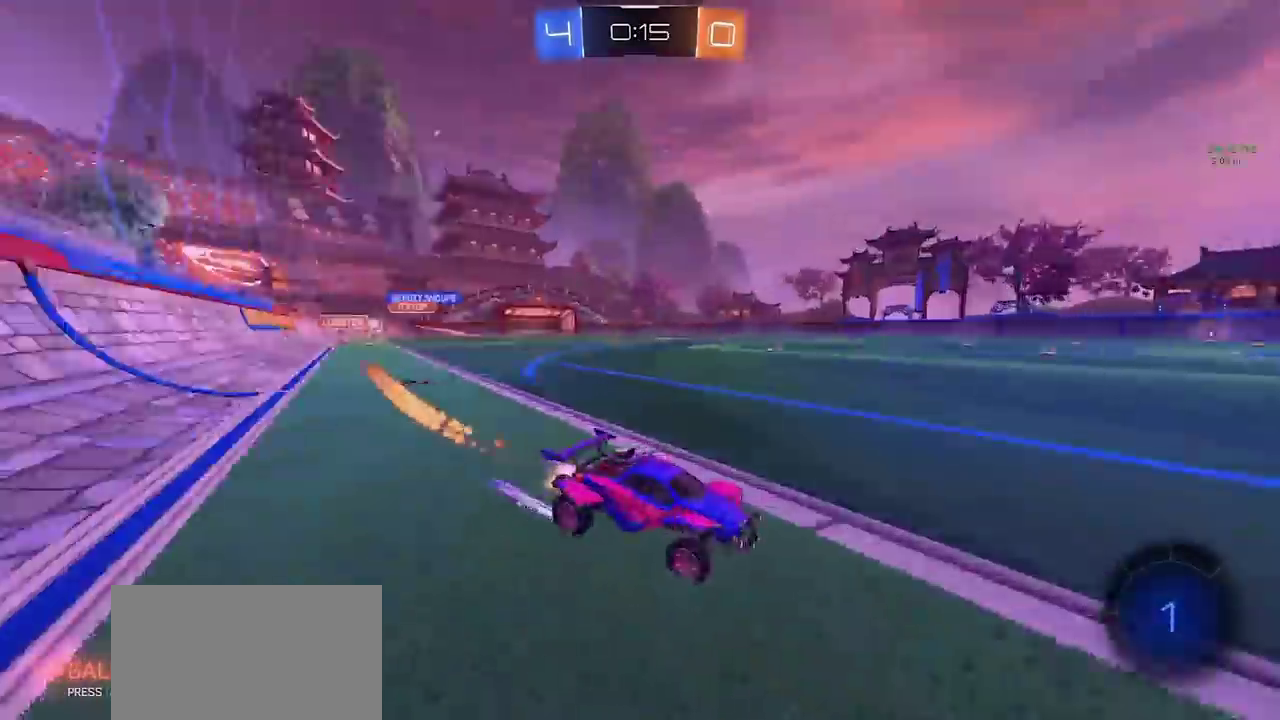
{"buttons": ["R2"], "left_stick": "left", "right_stick": "center", "events": [[483, "CIRCLE", "up"]]}
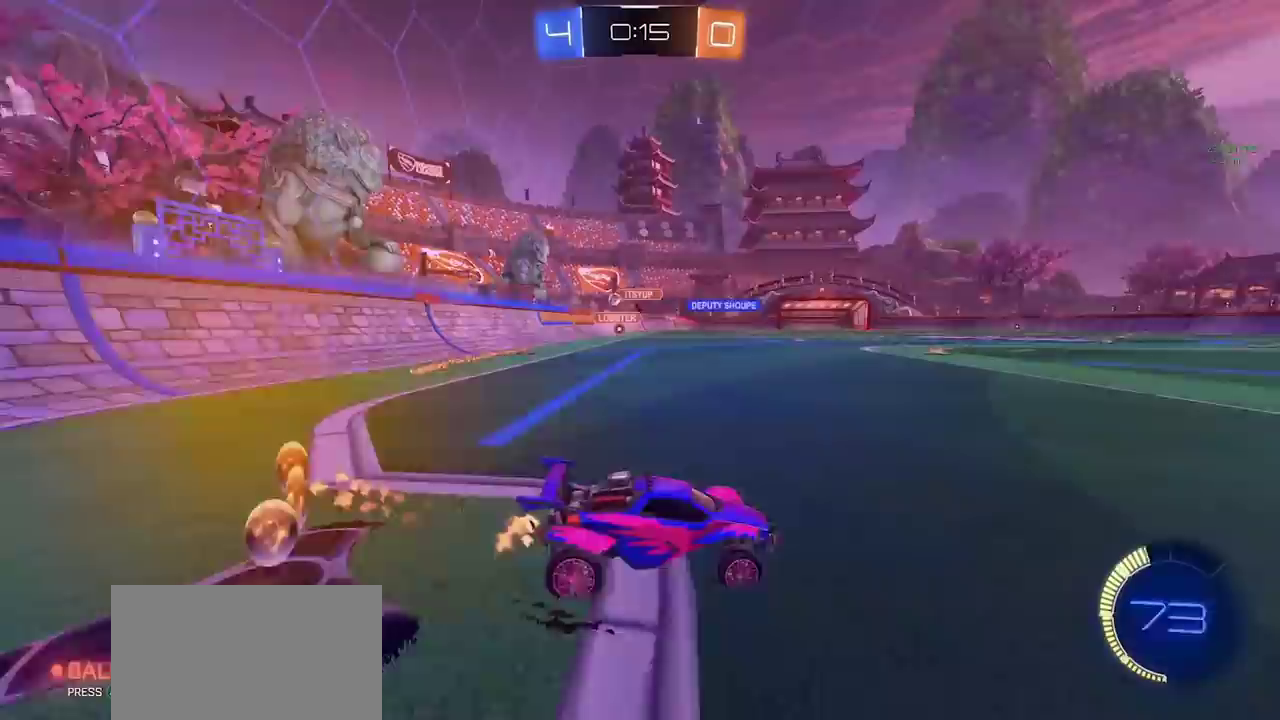
{"buttons": ["CIRCLE", "R2"], "left_stick": "center", "right_stick": "center", "events": [[217, "CIRCLE", "down"], [383, "left_stick", "center"]]}
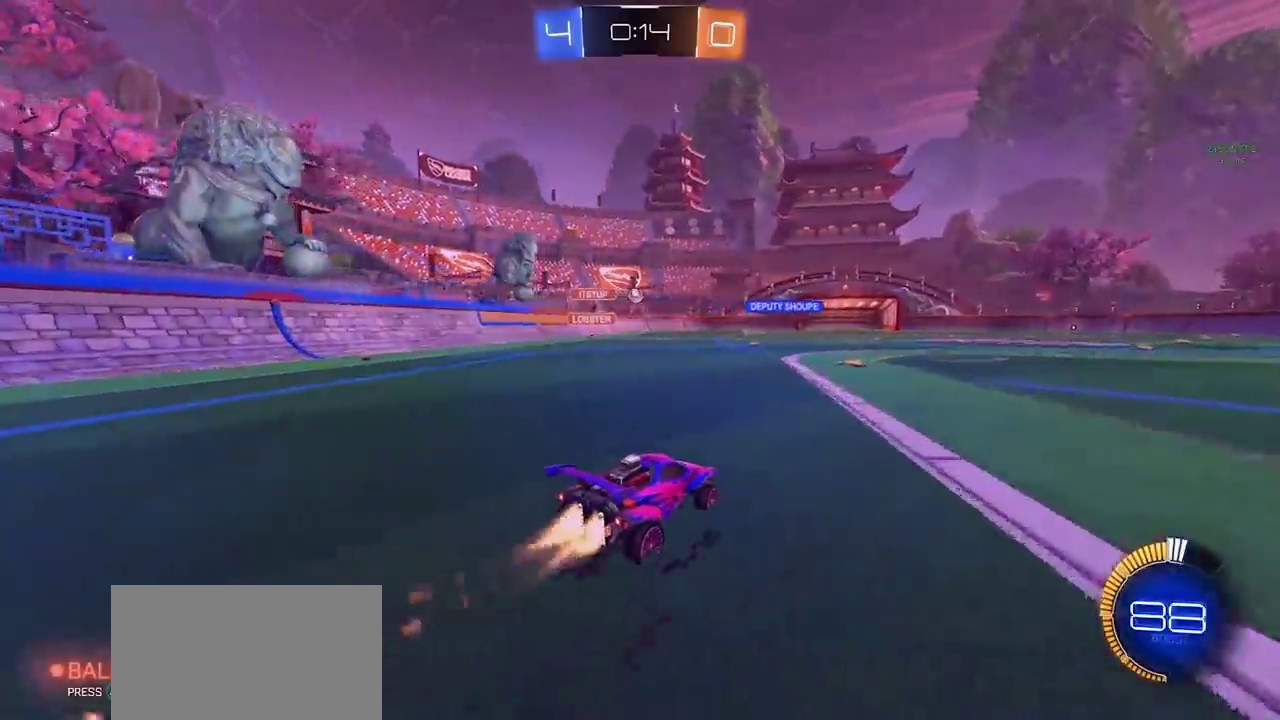
{"buttons": ["R2"], "left_stick": "center", "right_stick": "center", "events": [[100, "left_stick", "left"], [167, "left_stick", "center"], [300, "left_stick", "left"], [317, "CIRCLE", "up"], [383, "left_stick", "center"]]}
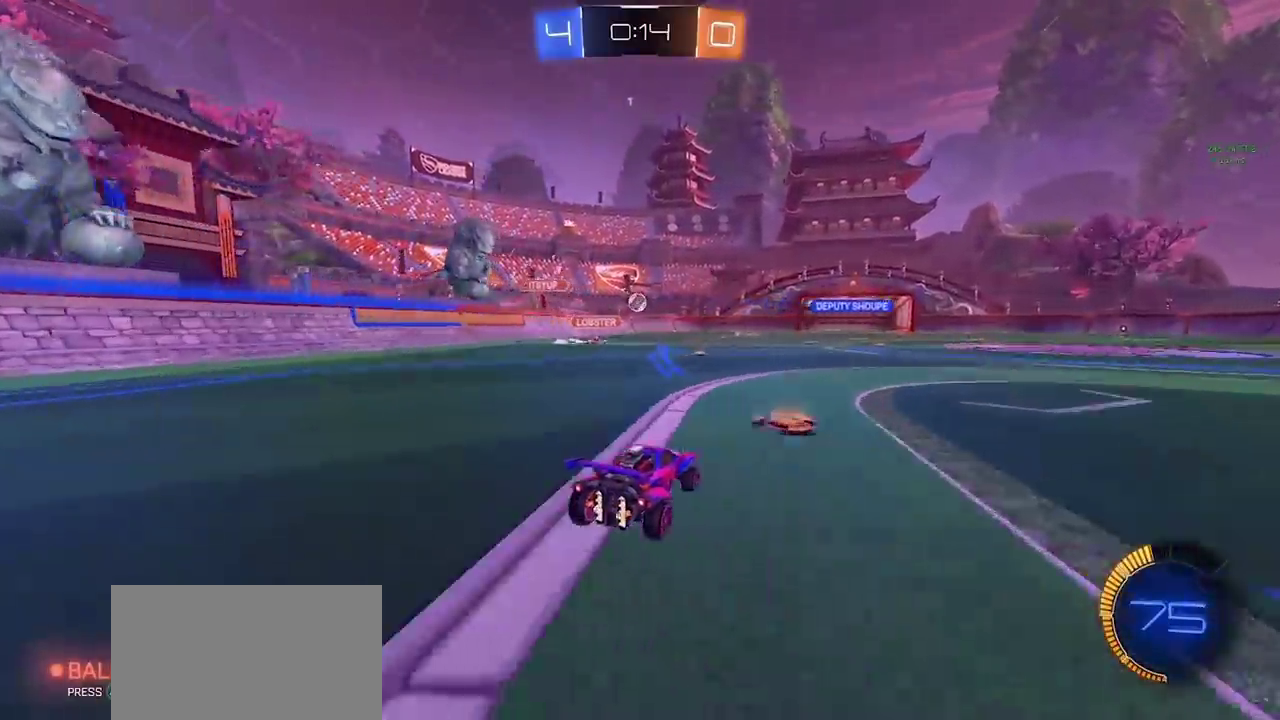
{"buttons": [], "left_stick": "center", "right_stick": "center", "events": [[217, "R2", "up"], [233, "left_stick", "left"], [333, "left_stick", "center"], [367, "L2", "down"], [483, "L2", "up"]]}
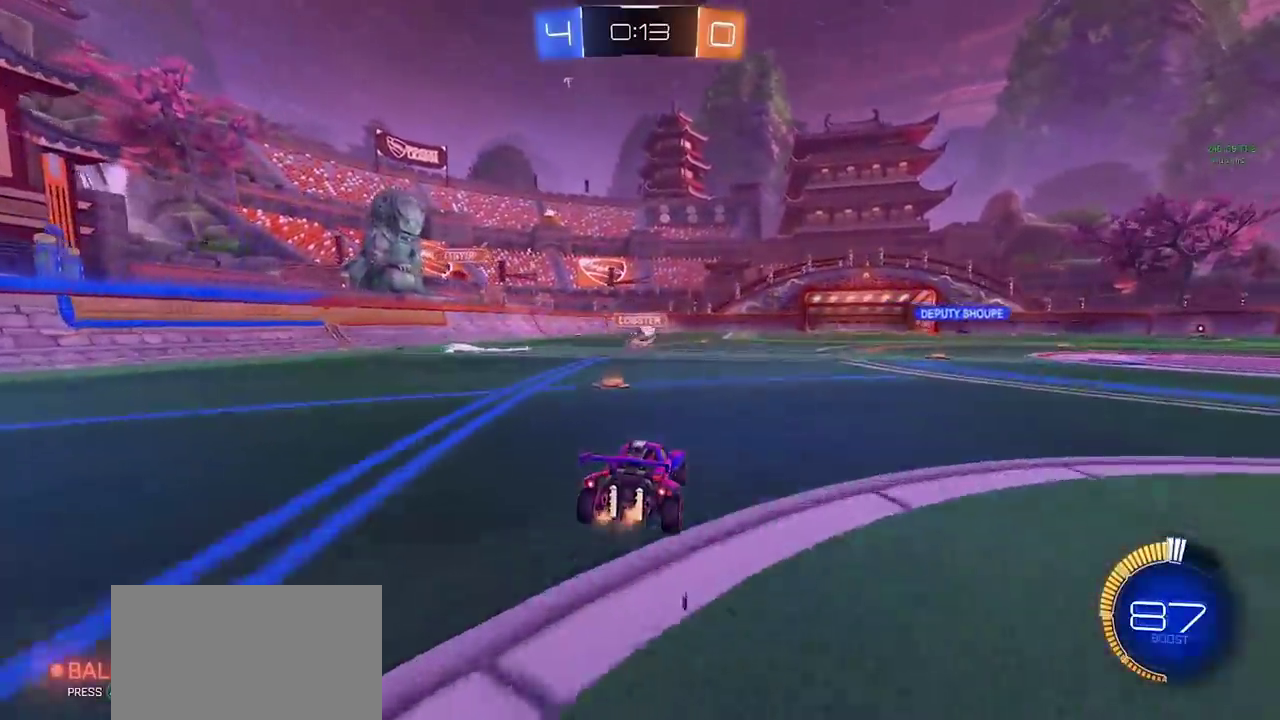
{"buttons": ["CIRCLE", "R2"], "left_stick": "center", "right_stick": "center", "events": [[17, "R2", "down"], [417, "left_stick", "left"], [467, "CIRCLE", "down"], [500, "left_stick", "center"]]}
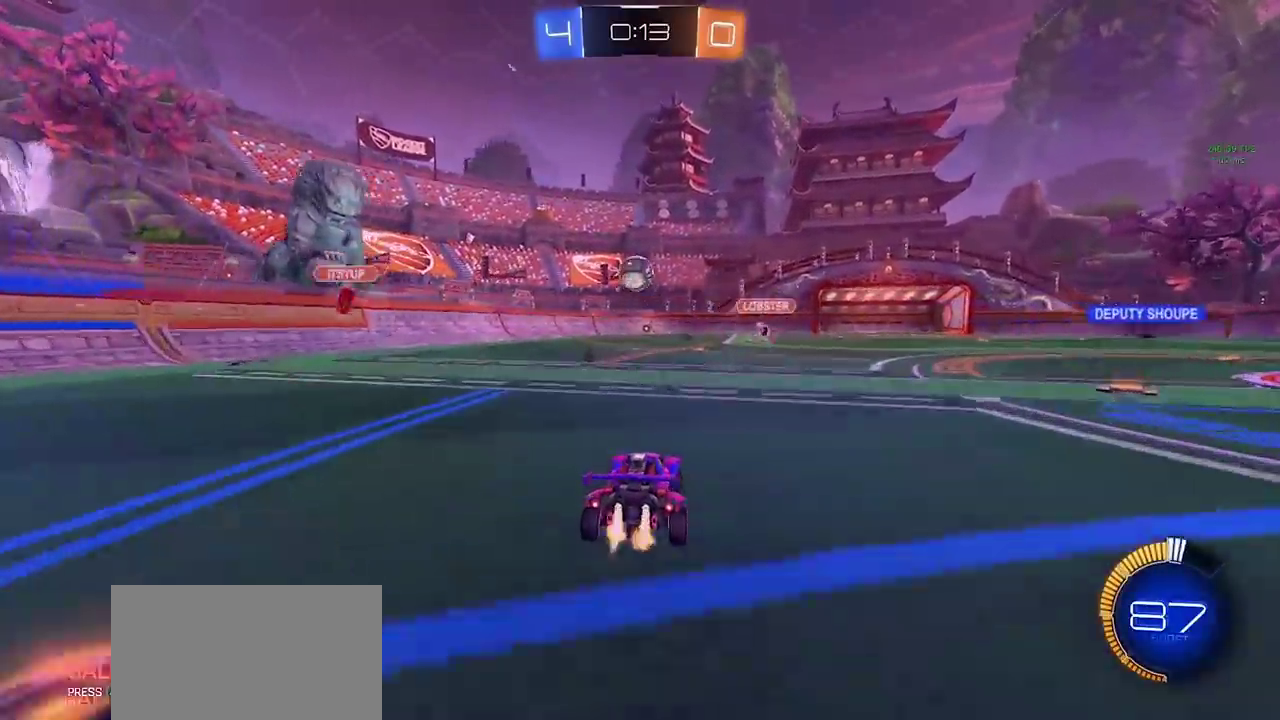
{"buttons": ["CIRCLE", "R2"], "left_stick": "center", "right_stick": "center", "events": [[100, "left_stick", "left"], [367, "left_stick", "center"]]}
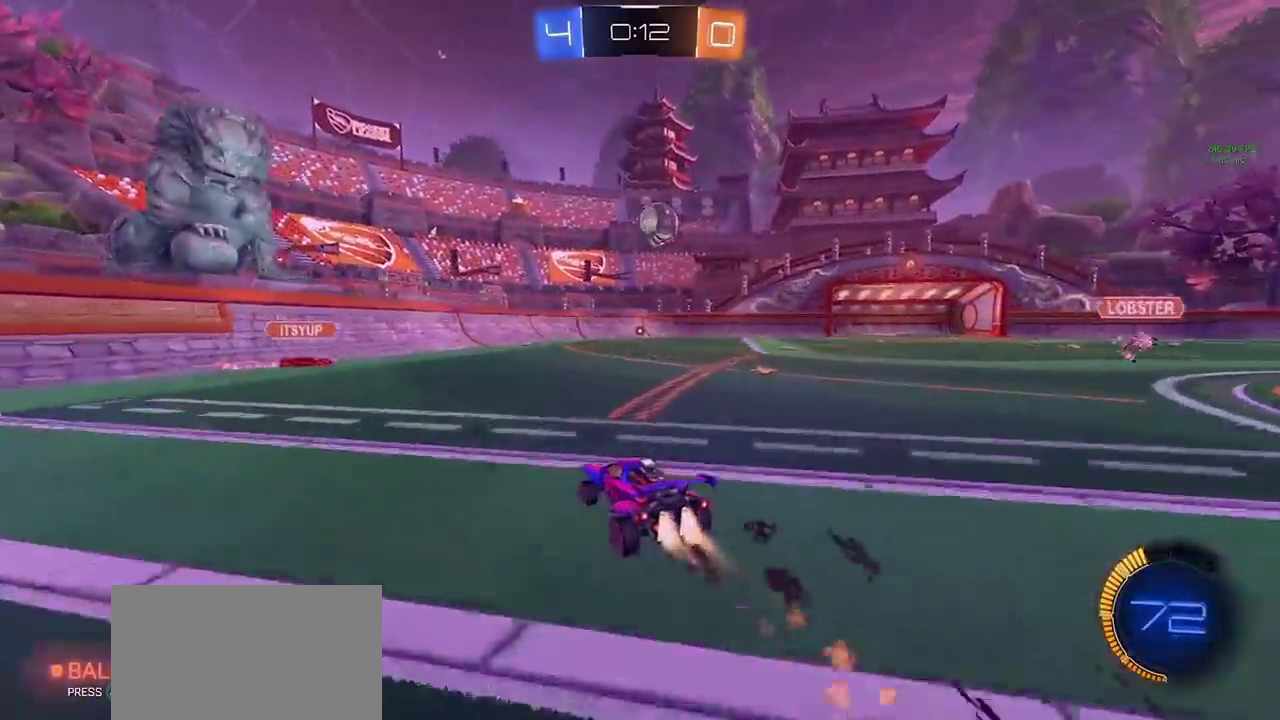
{"buttons": ["R2"], "left_stick": "right", "right_stick": "center", "events": [[367, "CIRCLE", "up"], [467, "left_stick", "right"]]}
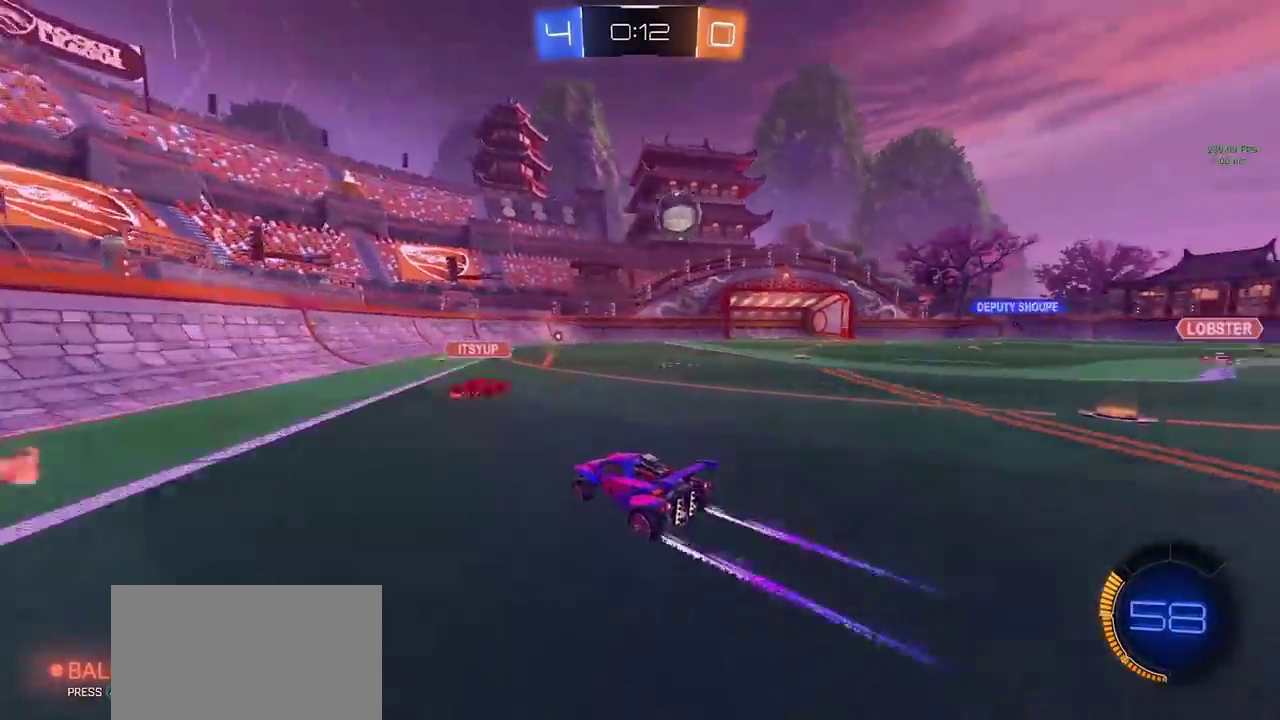
{"buttons": ["R2"], "left_stick": "right", "right_stick": "center", "events": [[250, "left_stick", "center"], [400, "TRIANGLE", "down"], [467, "TRIANGLE", "up"], [483, "left_stick", "right"]]}
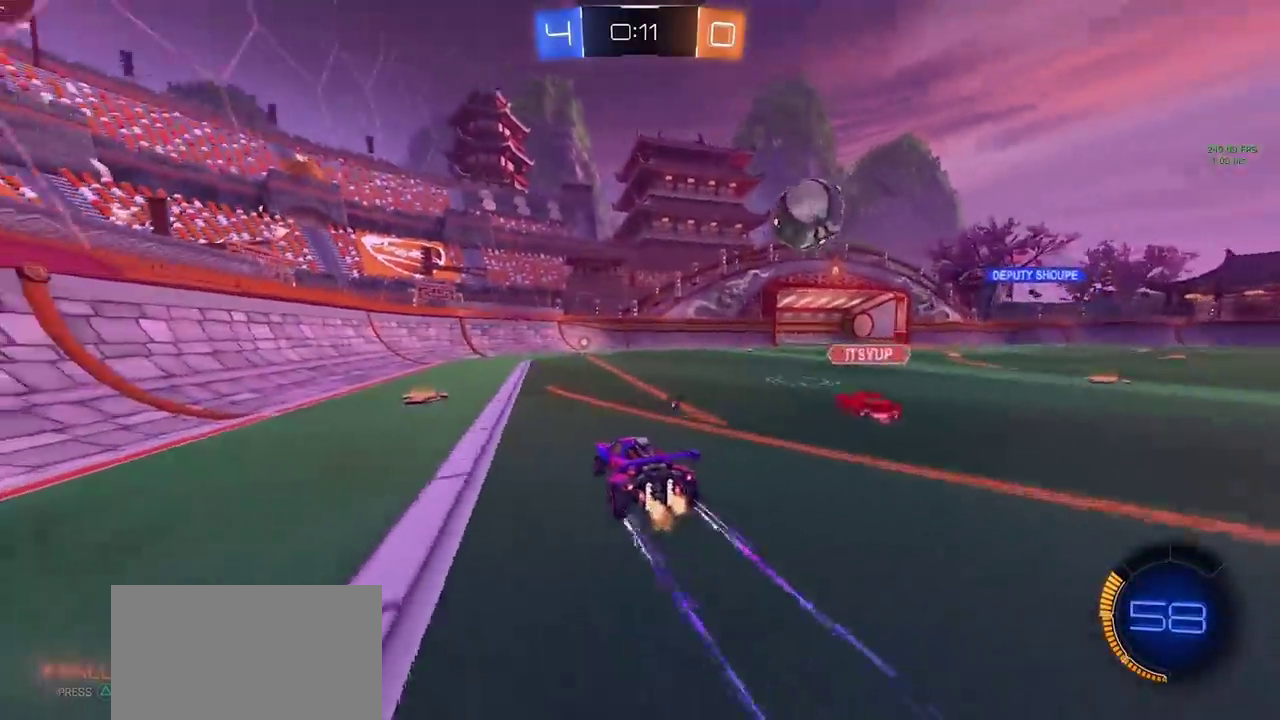
{"buttons": [], "left_stick": "right", "right_stick": "center", "events": [[117, "left_stick", "center"], [183, "R2", "up"], [250, "left_stick", "right"], [267, "L2", "down"], [500, "L2", "up"]]}
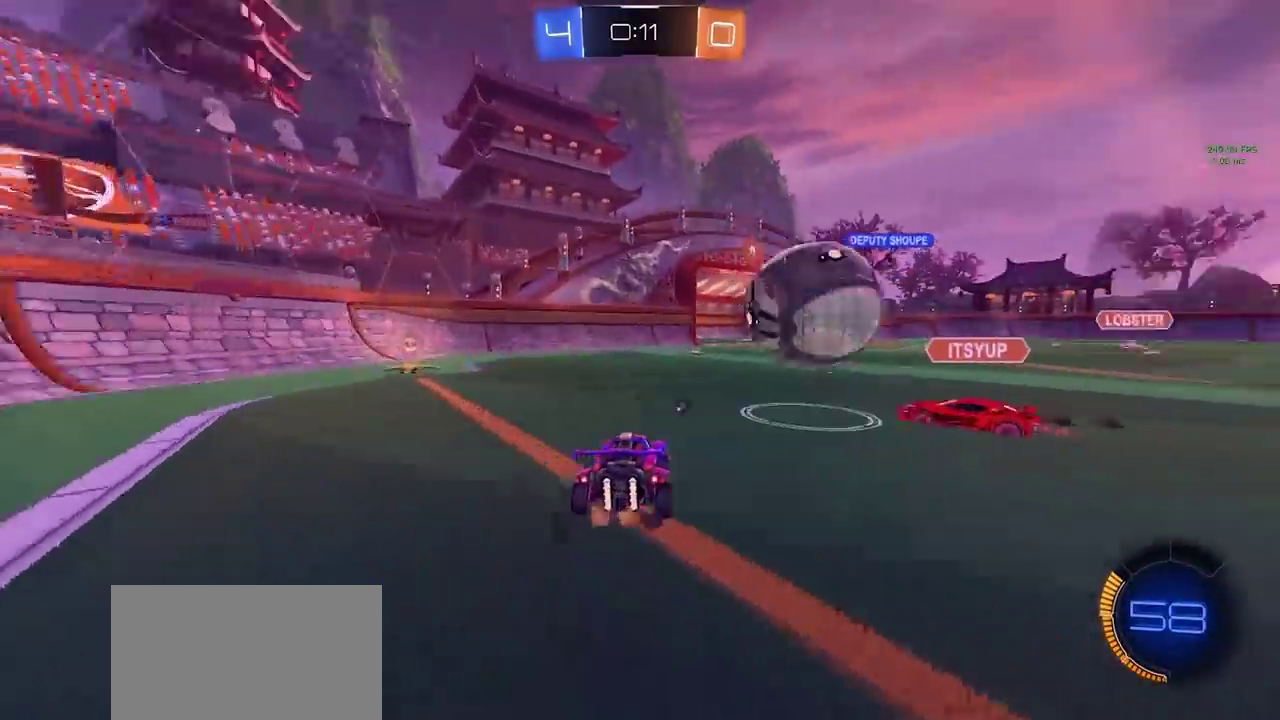
{"buttons": [], "left_stick": "center", "right_stick": "center", "events": [[100, "CIRCLE", "down"], [100, "left_stick", "up-right"], [133, "CROSS", "down"], [250, "CROSS", "up"], [350, "left_stick", "center"], [367, "CIRCLE", "up"]]}
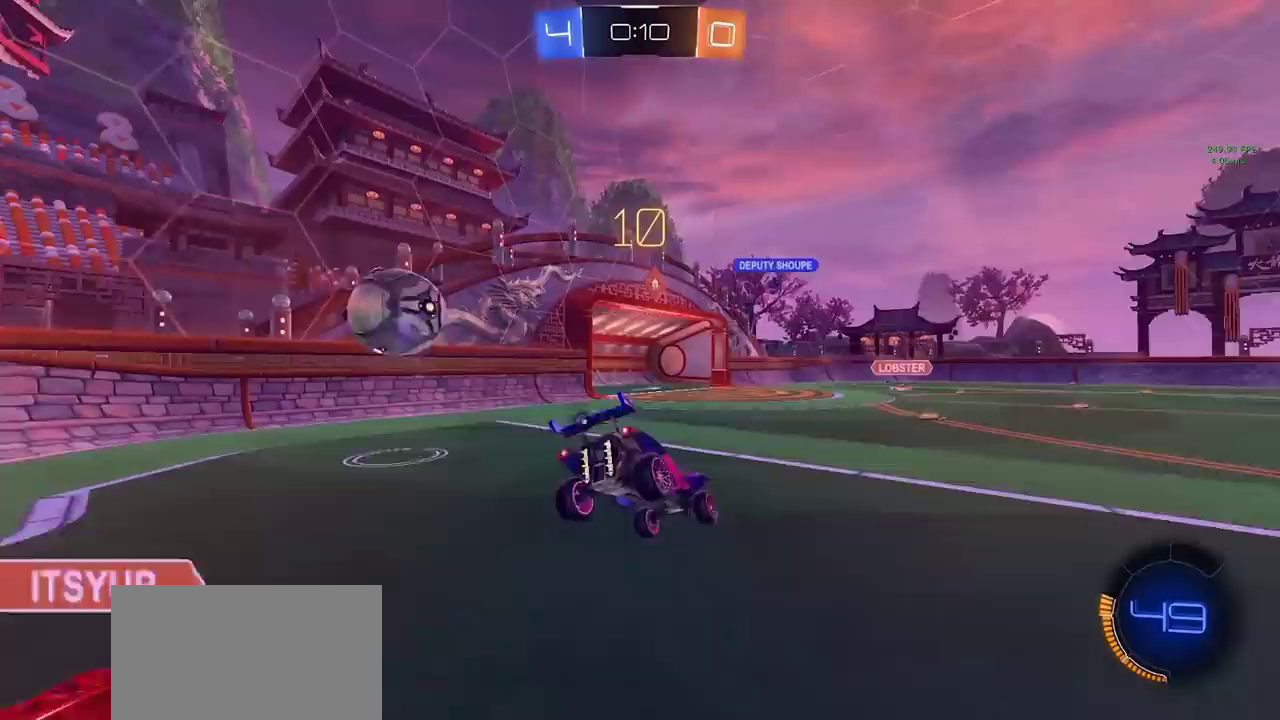
{"buttons": ["CIRCLE", "R2"], "left_stick": "right", "right_stick": "center", "events": [[100, "left_stick", "down"], [200, "left_stick", "down-right"], [250, "R2", "down"], [350, "left_stick", "center"], [383, "TRIANGLE", "down"], [450, "TRIANGLE", "up"], [467, "left_stick", "right"], [483, "CIRCLE", "down"]]}
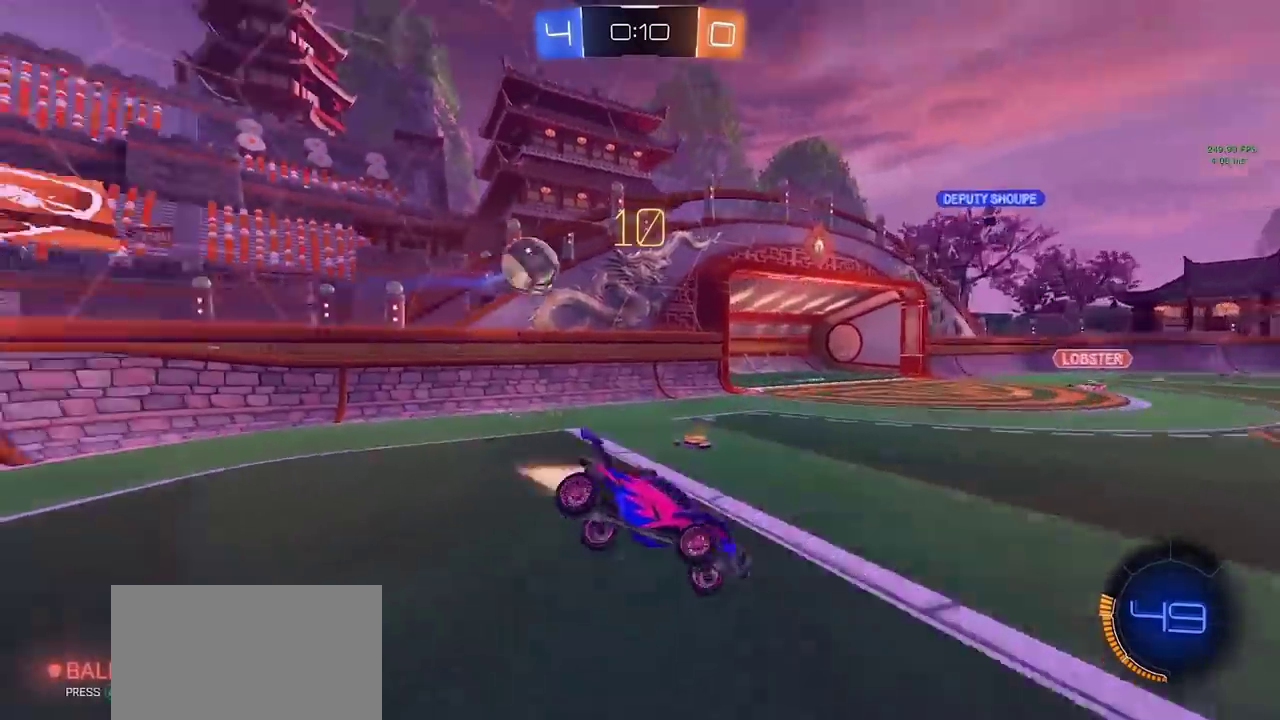
{"buttons": ["CIRCLE", "R2"], "left_stick": "down-left", "right_stick": "center", "events": [[100, "left_stick", "up-left"], [150, "left_stick", "left"], [217, "left_stick", "down-left"]]}
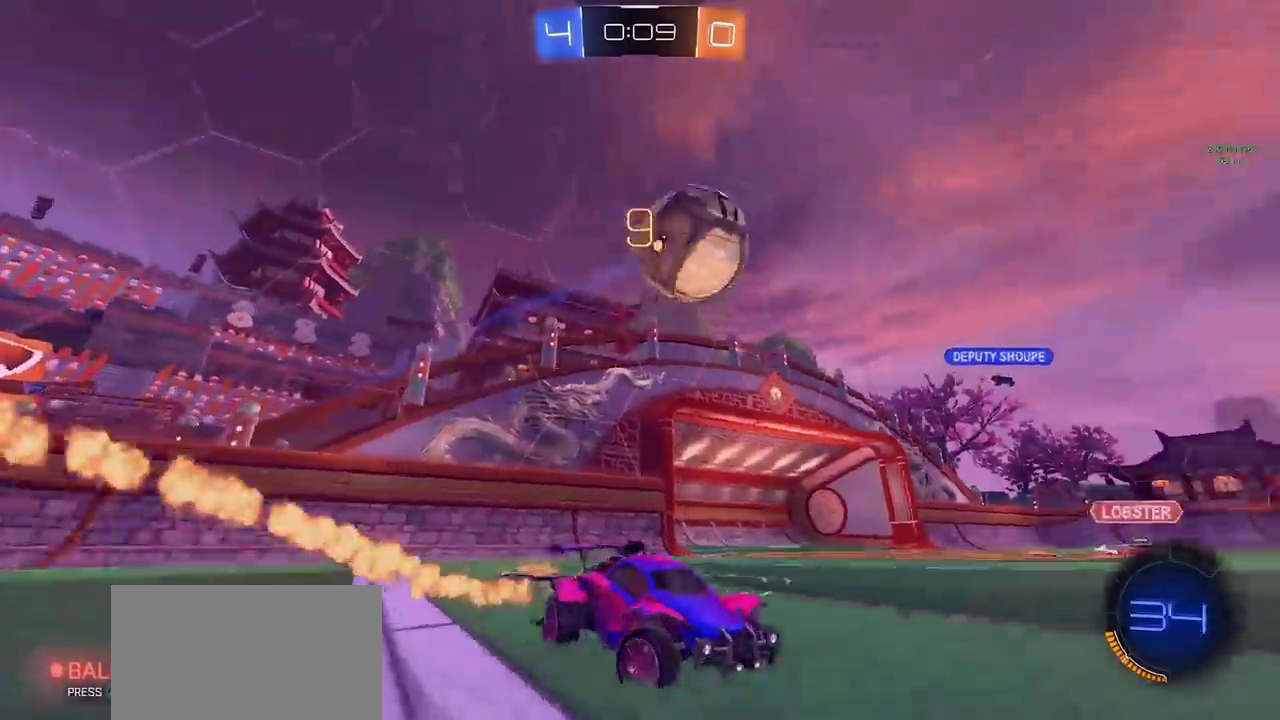
{"buttons": ["CIRCLE", "R2"], "left_stick": "center", "right_stick": "center", "events": [[17, "TRIANGLE", "down"], [133, "TRIANGLE", "up"], [133, "left_stick", "center"]]}
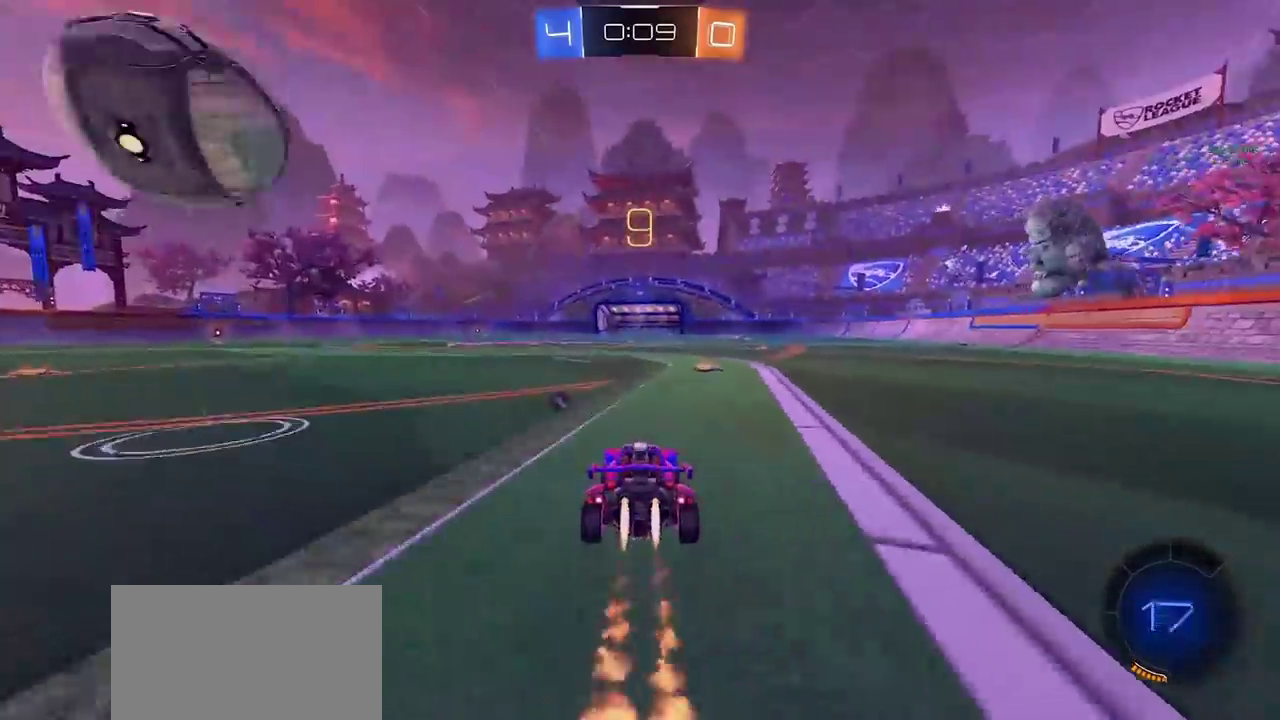
{"buttons": ["CIRCLE", "R2"], "left_stick": "center", "right_stick": "center", "events": [[100, "left_stick", "right"], [183, "left_stick", "center"], [383, "TRIANGLE", "down"], [450, "TRIANGLE", "up"]]}